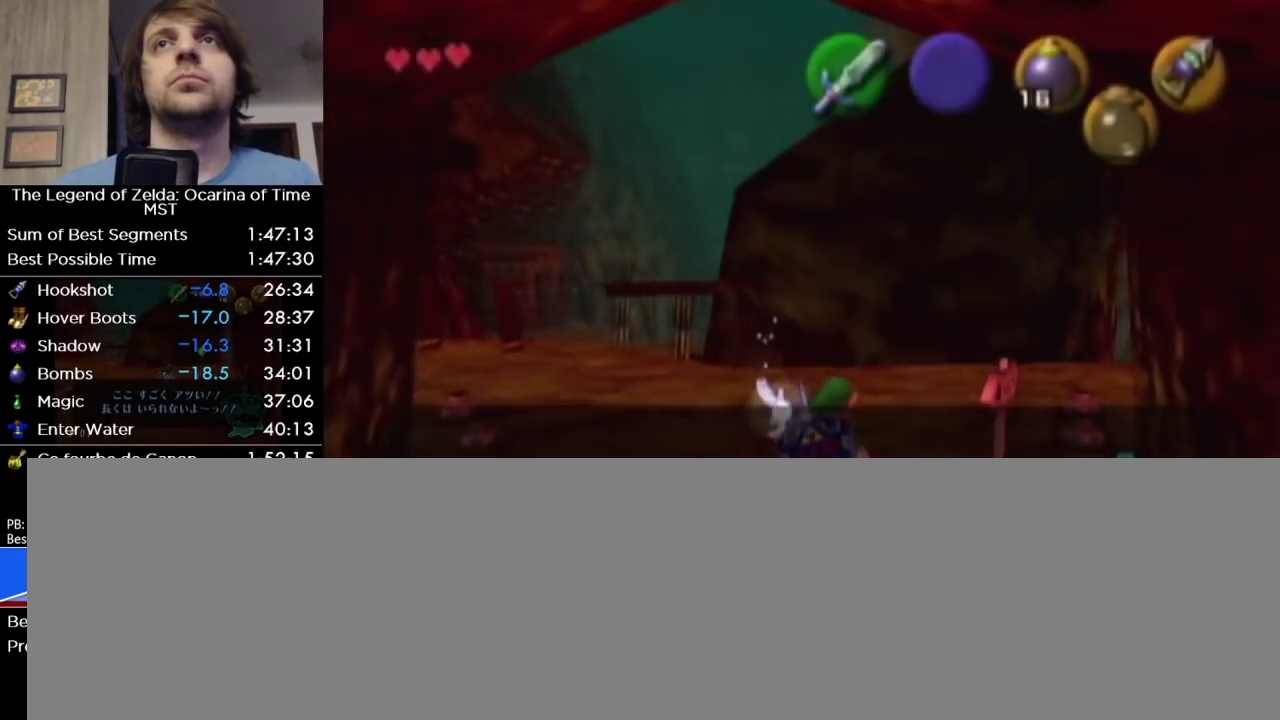
Gameplay with a controller (Nintendo layout); each line is a JSON object with the inputs held at the frame after it. "events" lists button and stick changes between this image and that frame as [ms after this image, input, new state], when the widget could be followed in between. Not read: L3 R3 SELECT other_buttons right_stick.
{"buttons": ["B", "R1"], "left_stick": "up"}
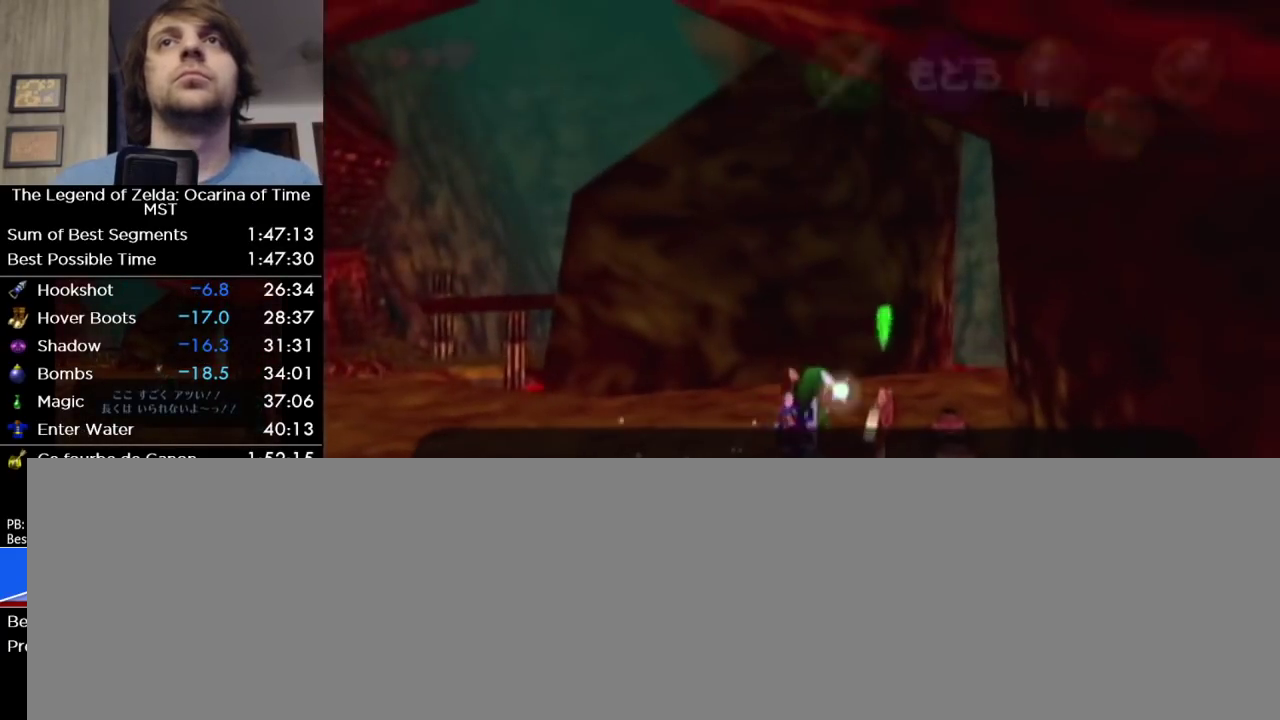
{"buttons": ["R1"], "left_stick": "down-left"}
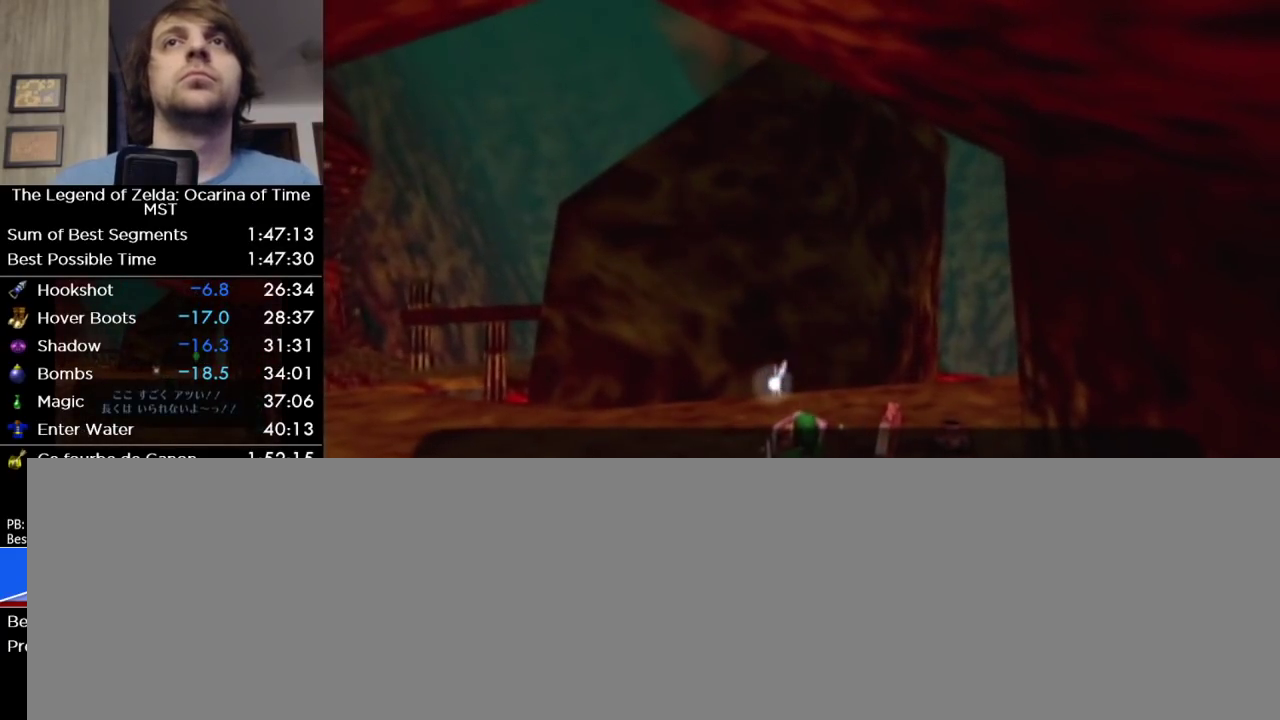
{"buttons": ["A", "R1"], "left_stick": "down-left", "events": [[283, "B", "down"], [350, "B", "up"], [467, "A", "down"]]}
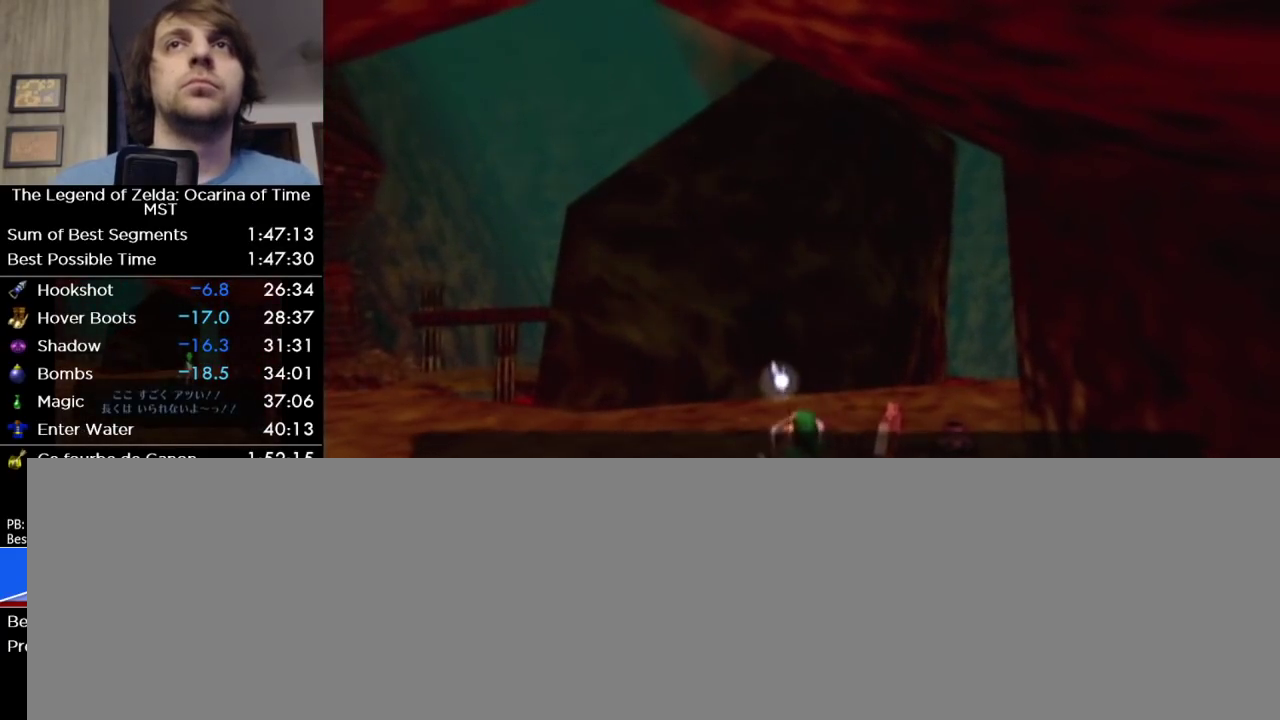
{"buttons": ["A", "B"], "left_stick": "up-left"}
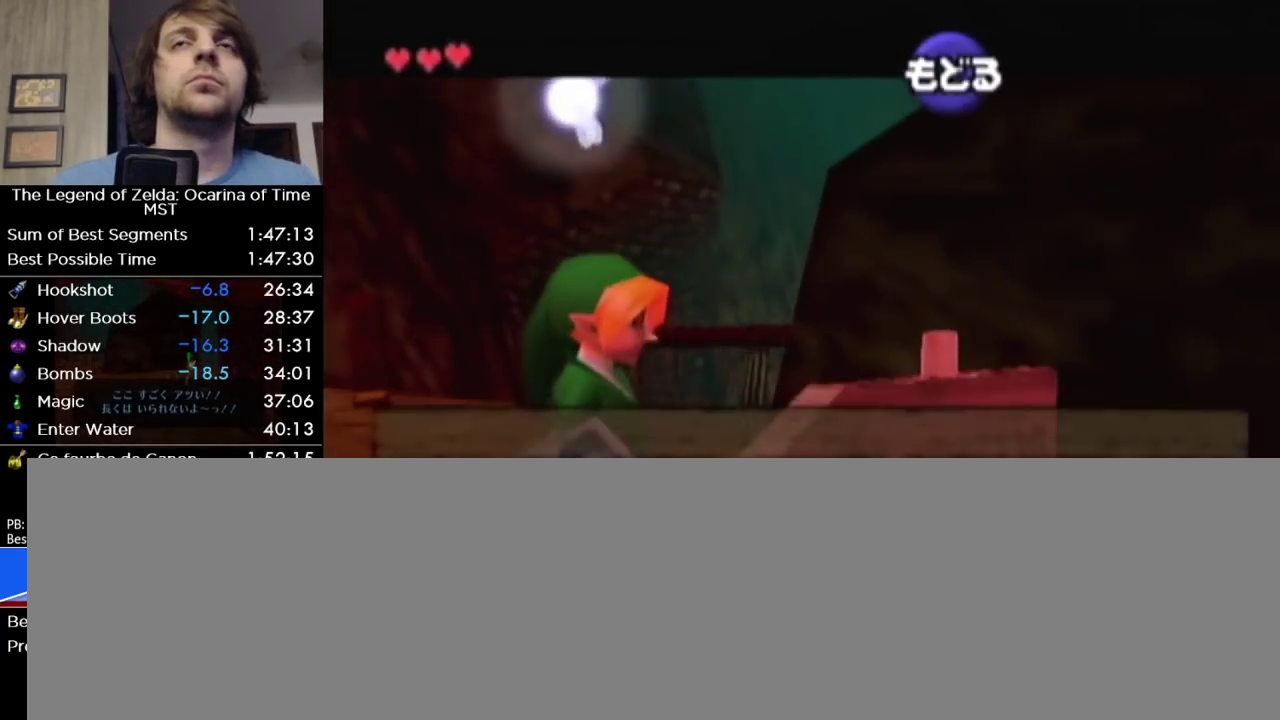
{"buttons": [], "left_stick": "up-left", "events": [[33, "B", "up"], [100, "B", "down"], [167, "A", "up"], [167, "B", "up"], [250, "A", "down"], [250, "B", "down"], [317, "A", "up"], [317, "B", "up"], [383, "A", "down"], [383, "B", "down"], [467, "B", "up"], [500, "A", "up"]]}
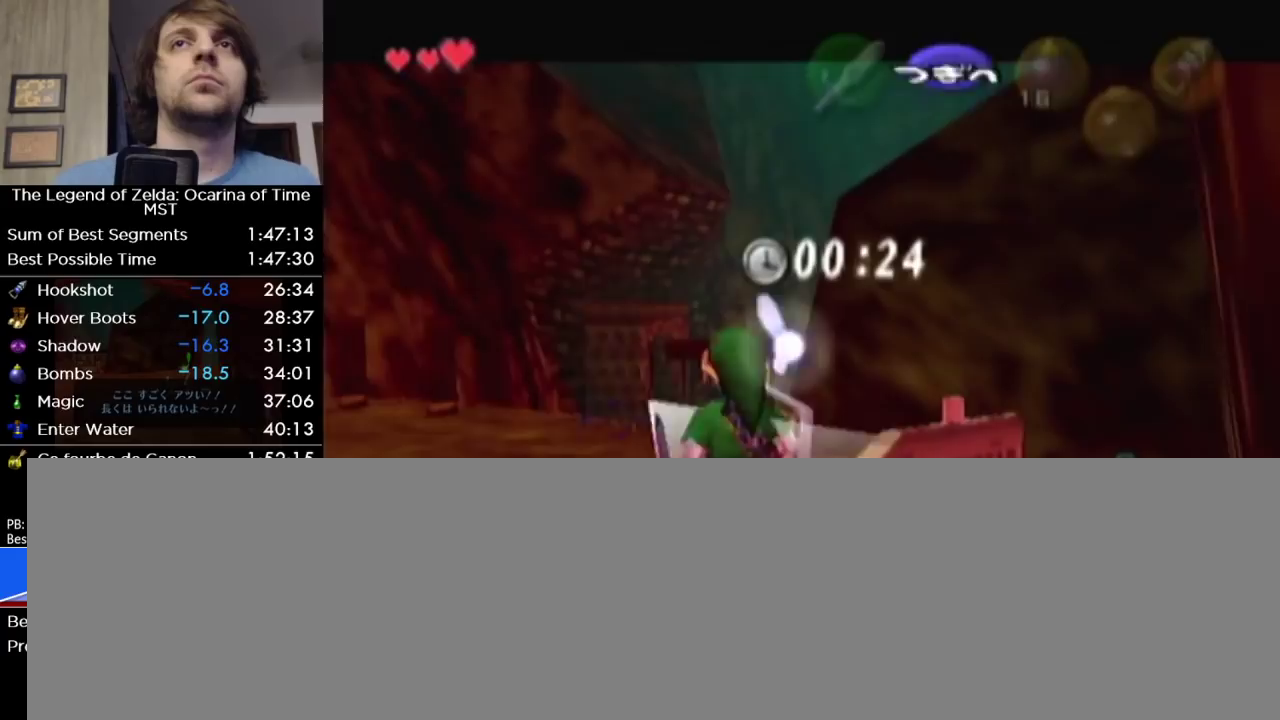
{"buttons": [], "left_stick": "up-left", "events": [[383, "A", "down"], [450, "A", "up"]]}
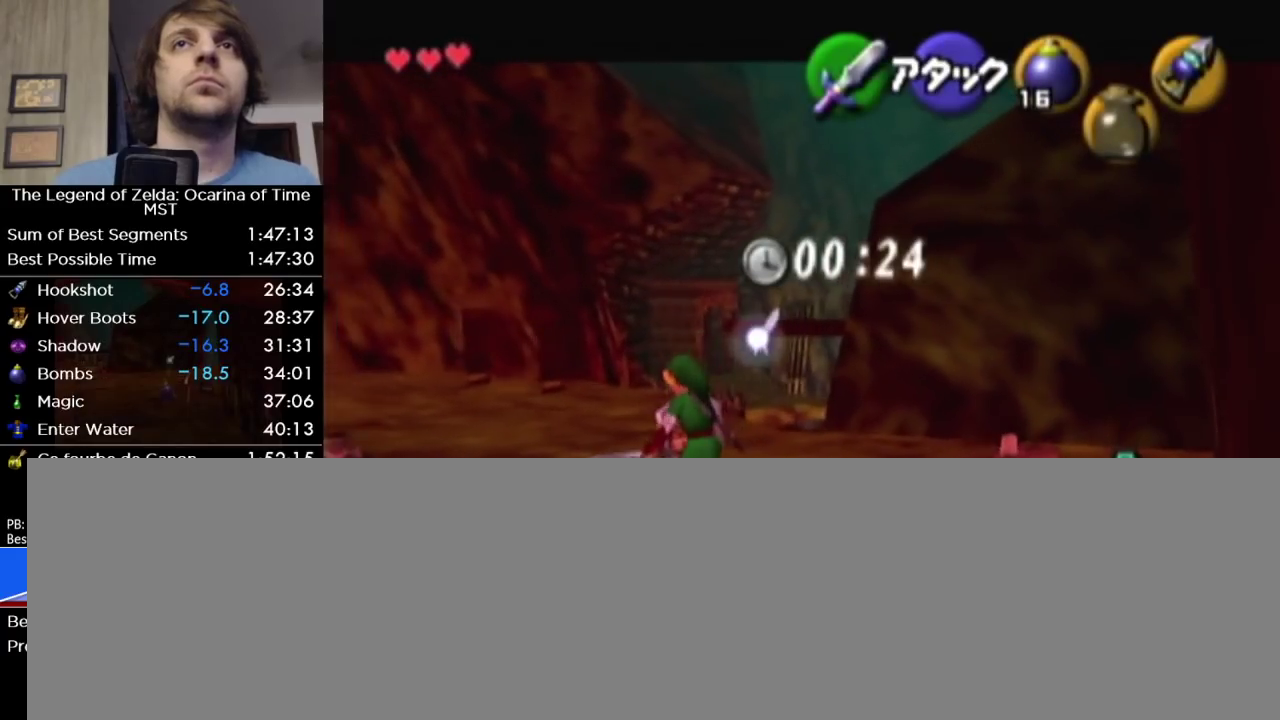
{"buttons": [], "left_stick": "up-left", "events": [[33, "A", "down"], [133, "A", "up"]]}
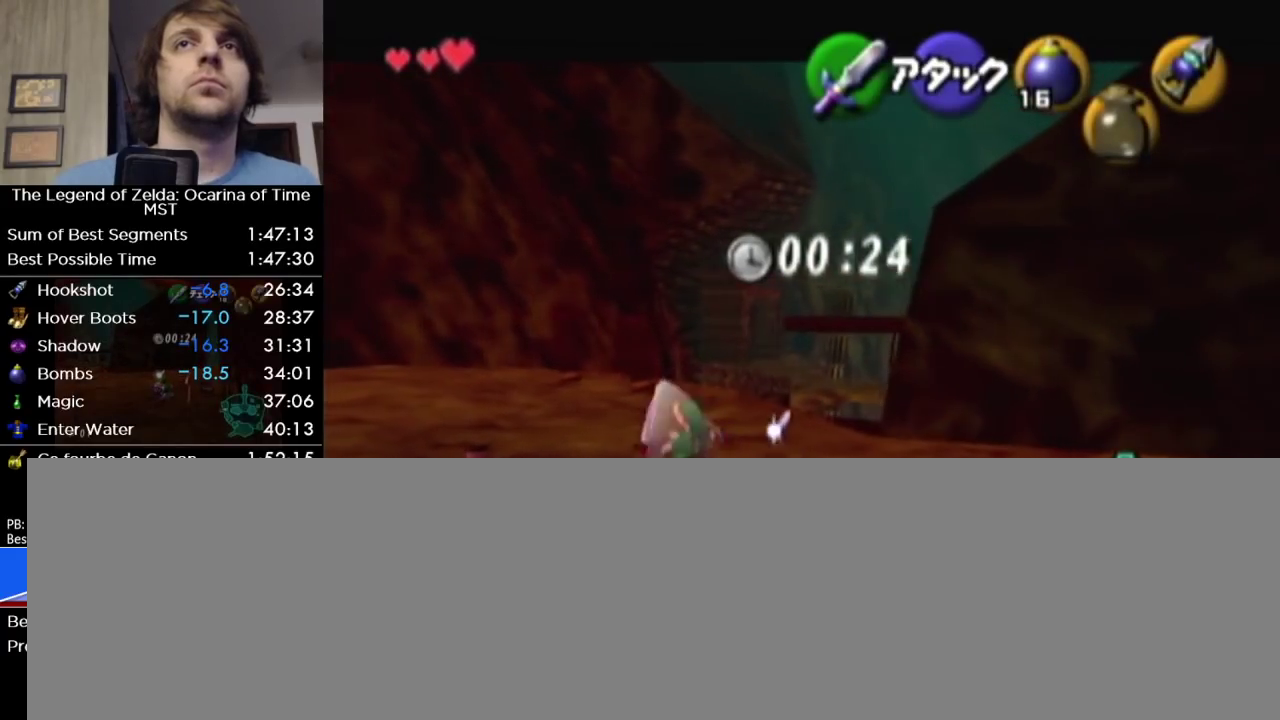
{"buttons": [], "left_stick": "up-left", "events": [[283, "A", "down"], [383, "A", "up"]]}
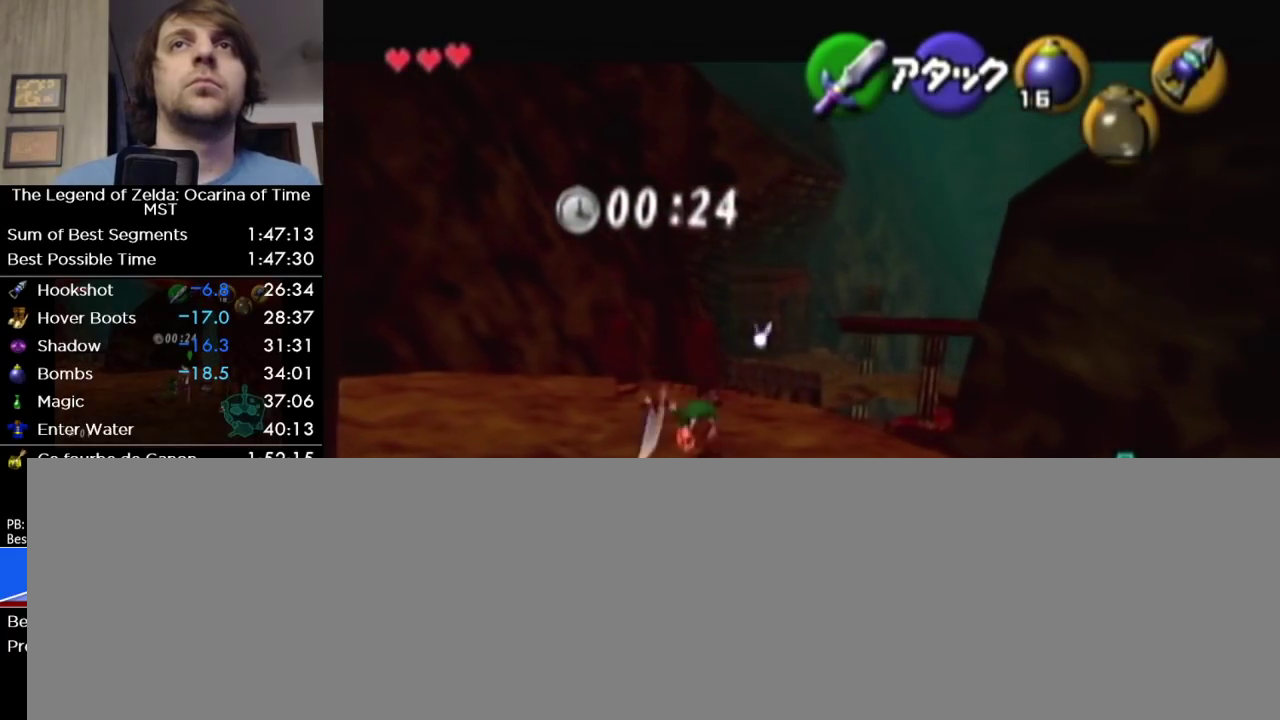
{"buttons": [], "left_stick": "up"}
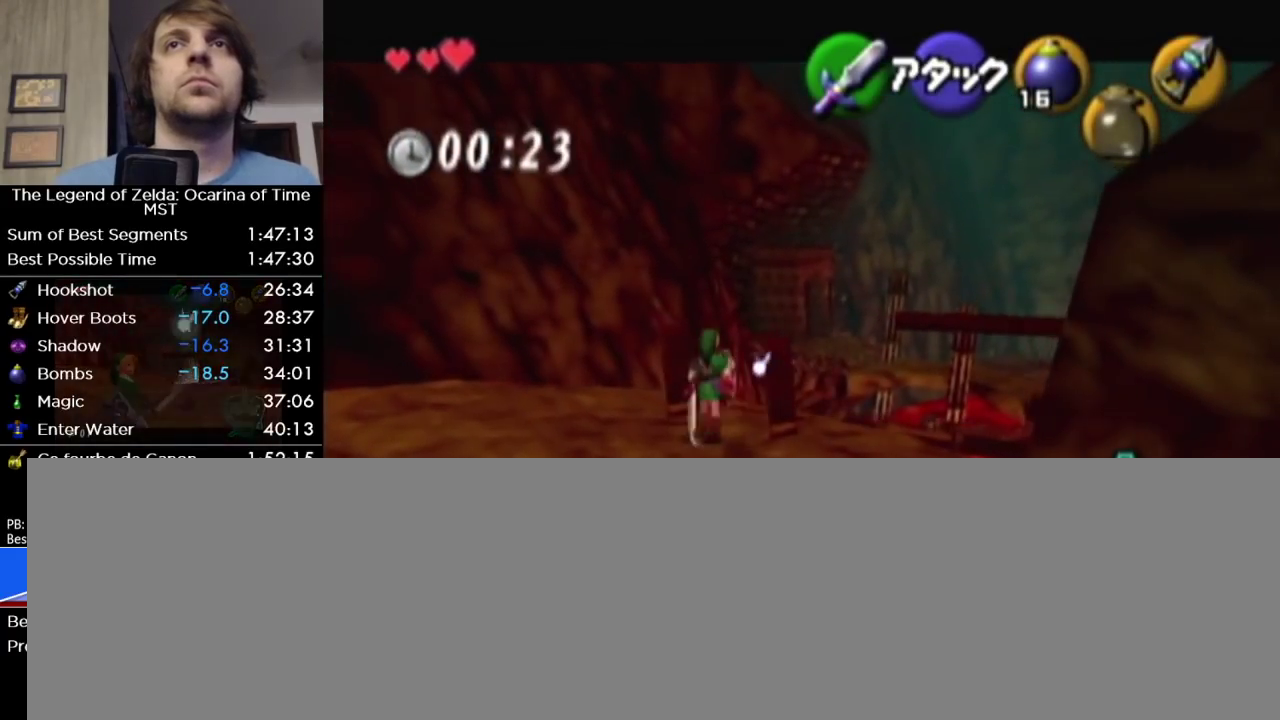
{"buttons": [], "left_stick": "up-right"}
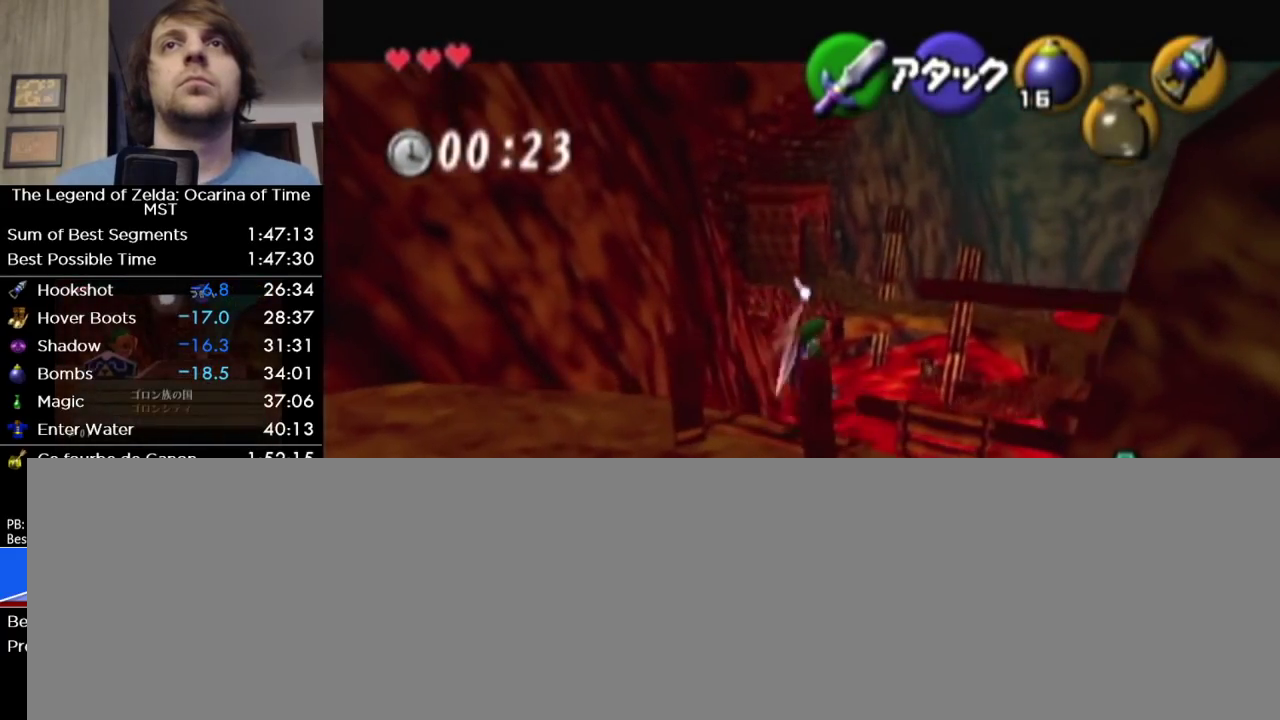
{"buttons": [], "left_stick": "center"}
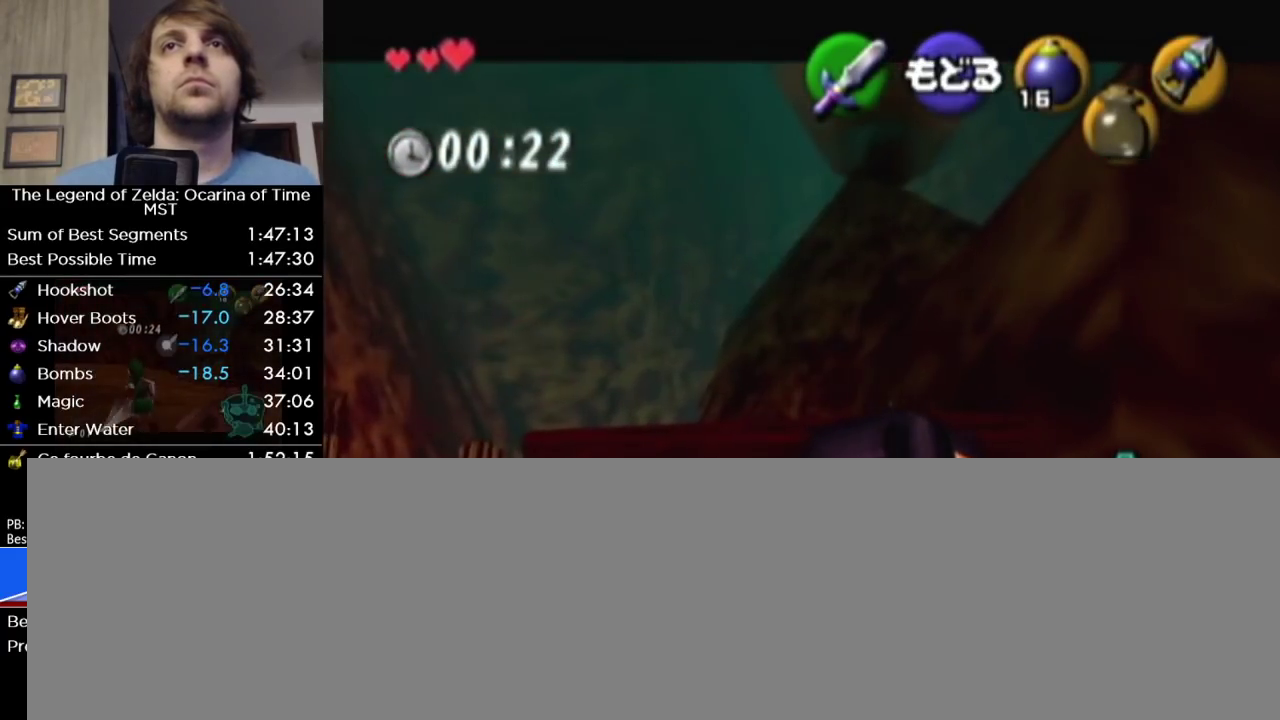
{"buttons": [], "left_stick": "up-left", "events": [[33, "left_stick", "up-left"]]}
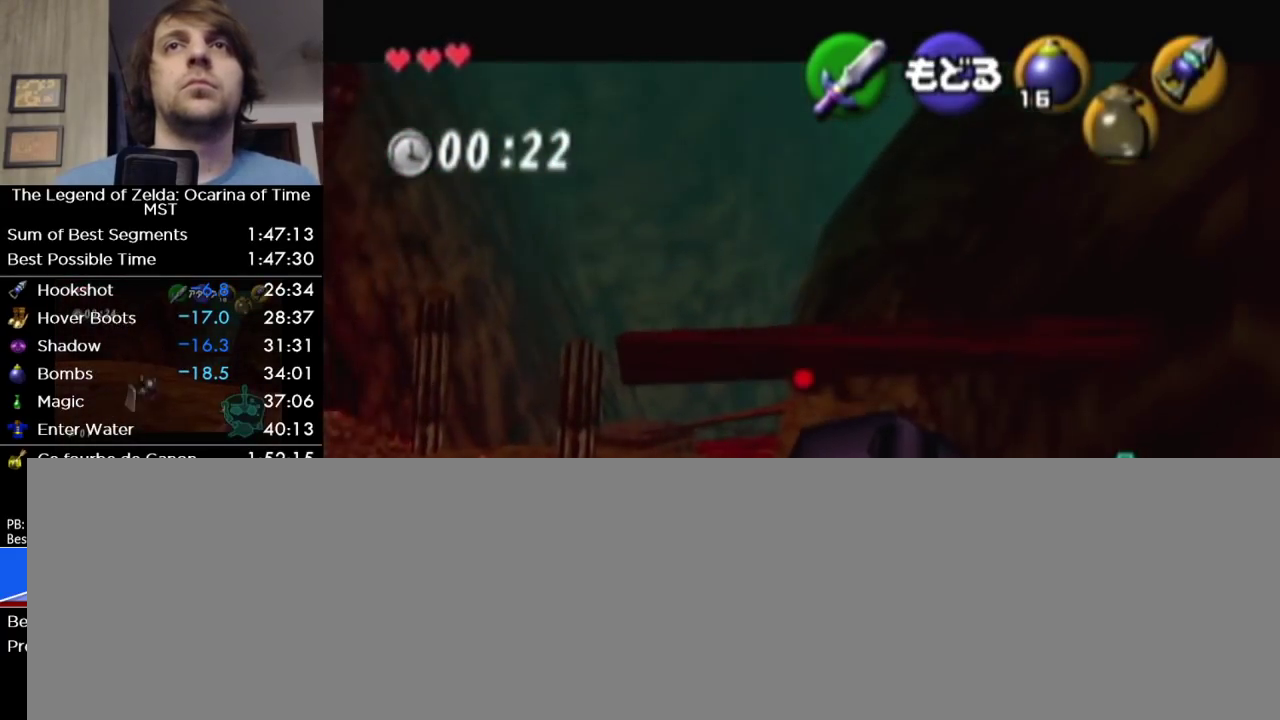
{"buttons": [], "left_stick": "down-right", "events": [[33, "left_stick", "center"], [350, "left_stick", "down-right"]]}
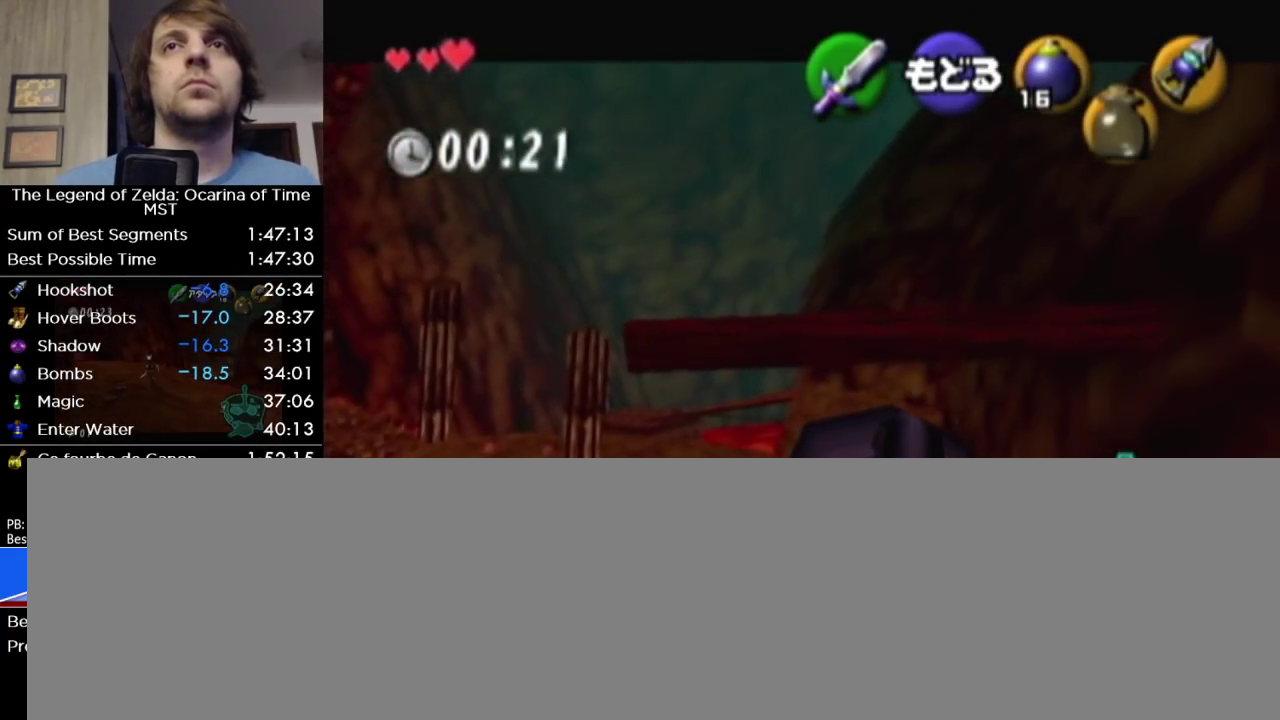
{"buttons": [], "left_stick": "center", "events": [[200, "left_stick", "center"]]}
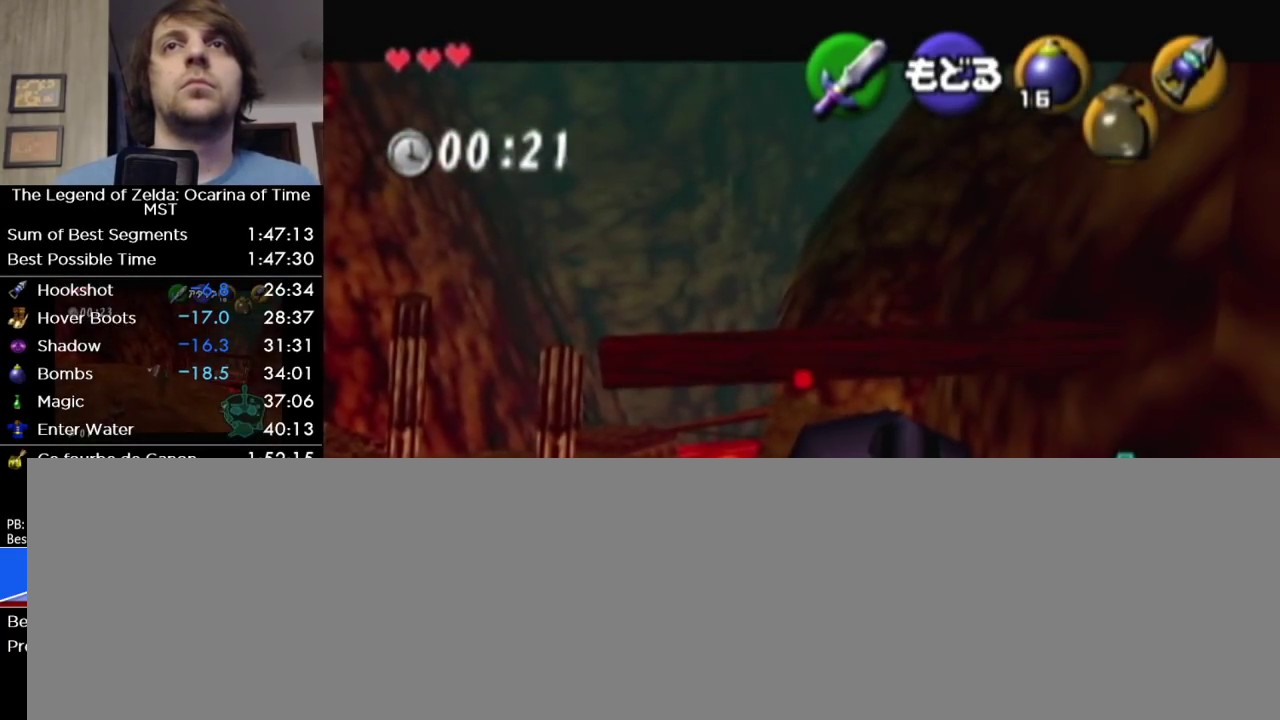
{"buttons": [], "left_stick": "center", "events": []}
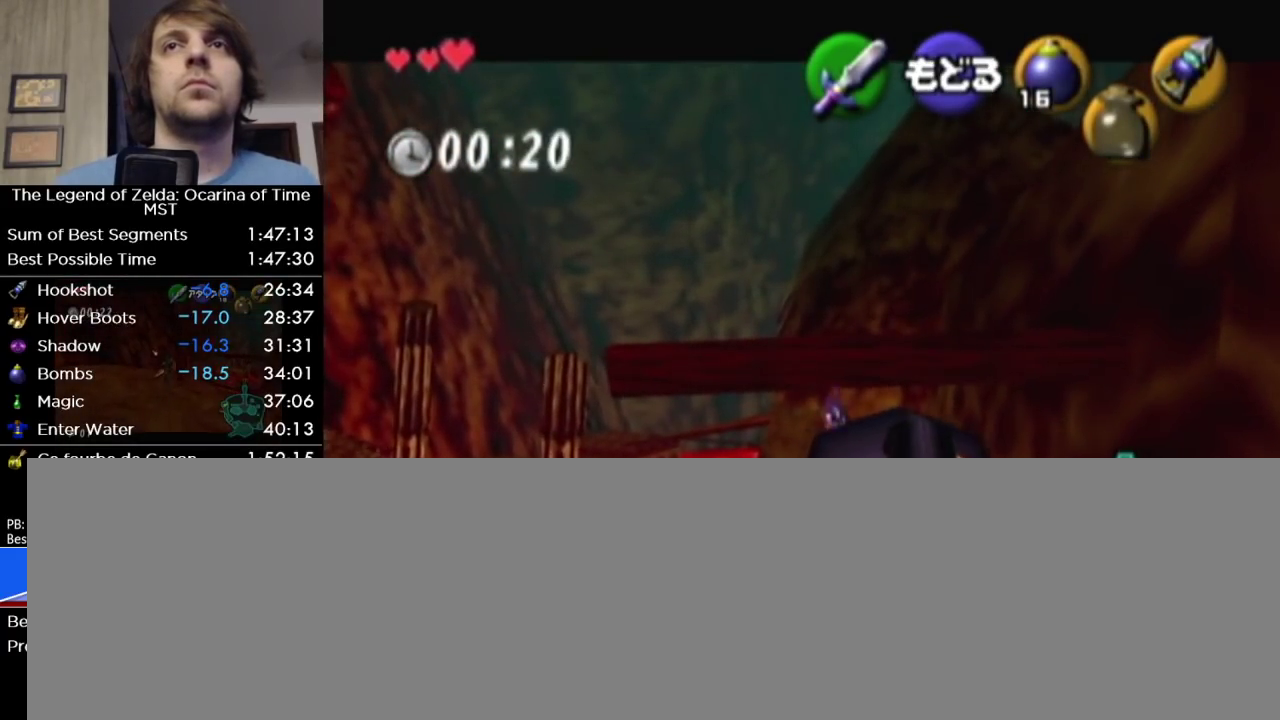
{"buttons": [], "left_stick": "center", "events": []}
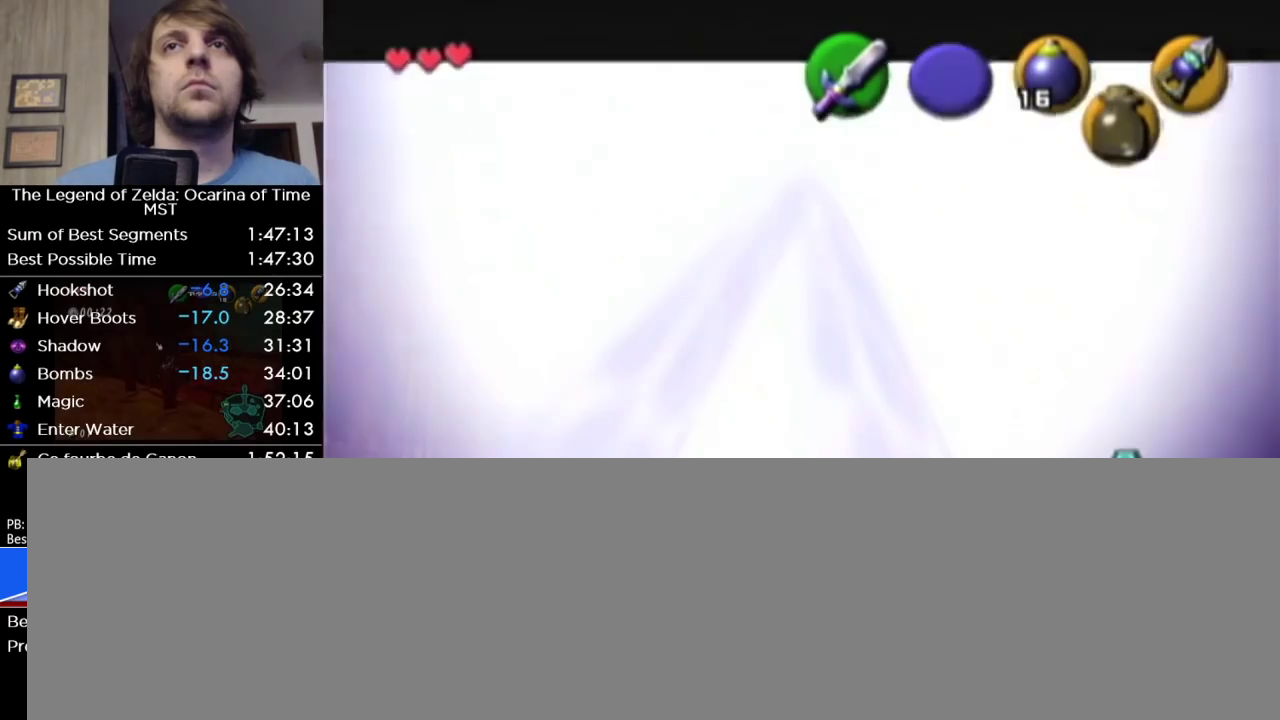
{"buttons": [], "left_stick": "down", "events": [[250, "left_stick", "down"]]}
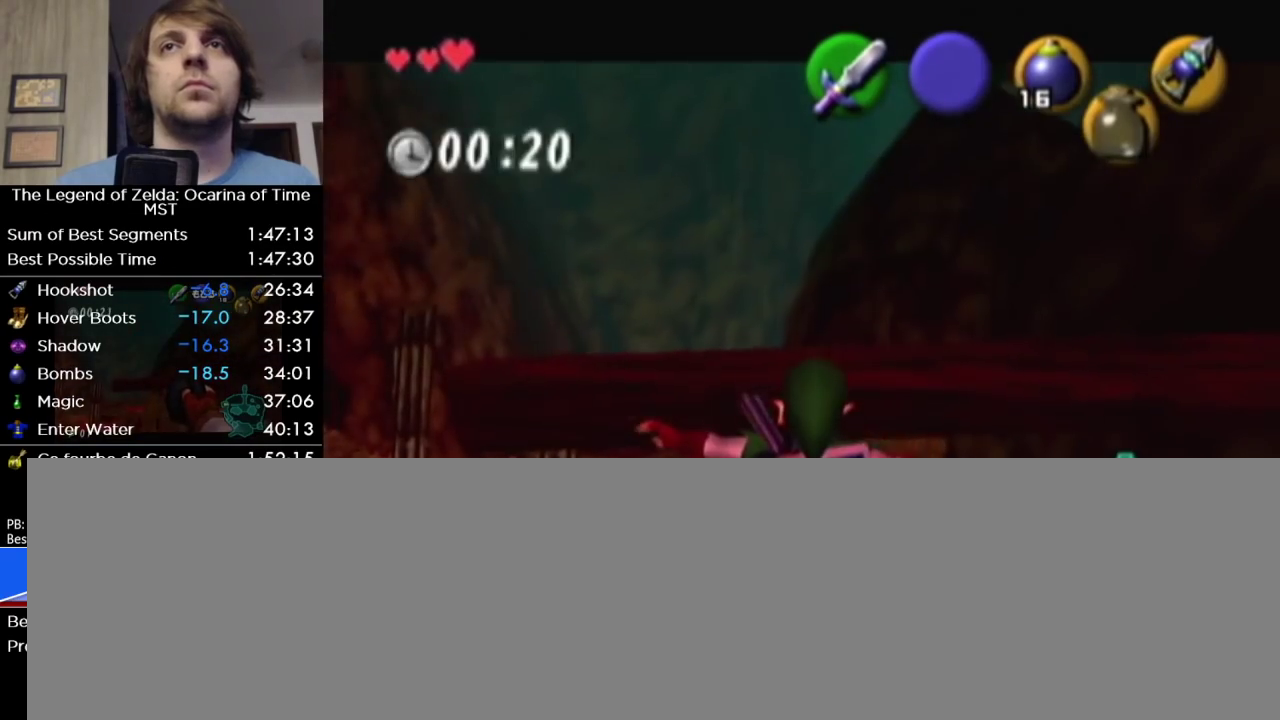
{"buttons": [], "left_stick": "down", "events": []}
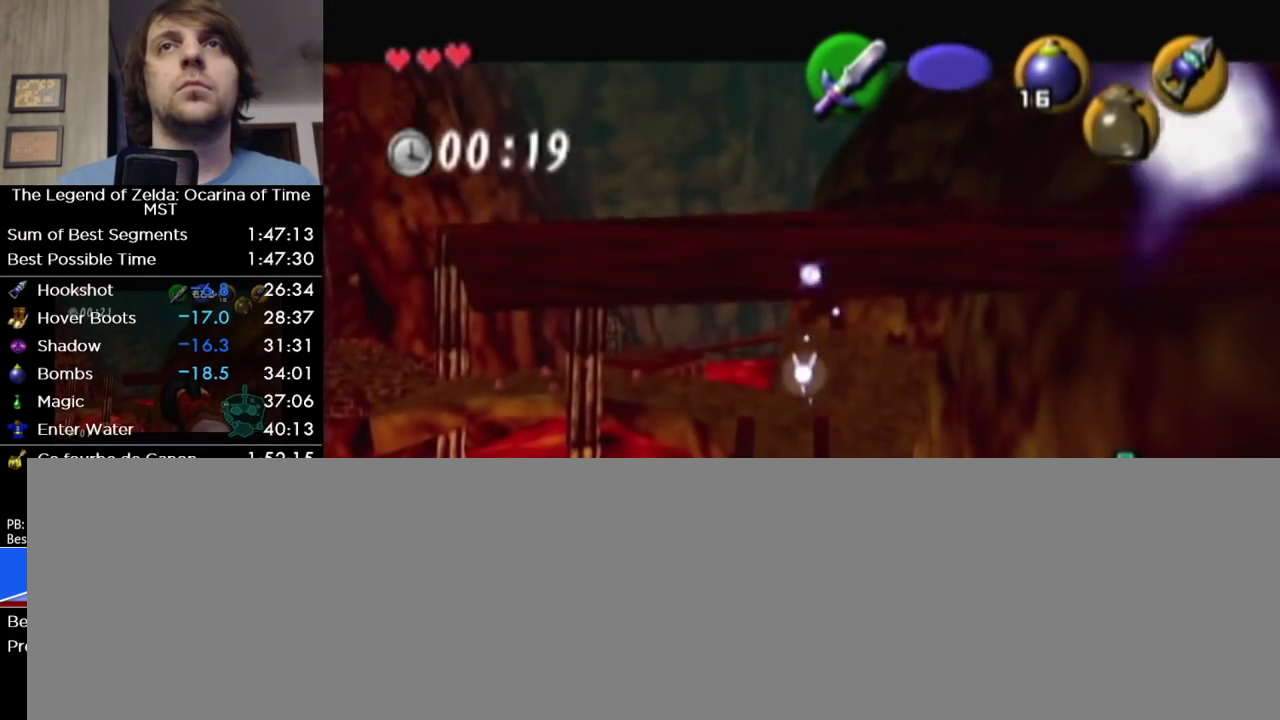
{"buttons": ["L1"], "left_stick": "down", "events": [[500, "L1", "down"]]}
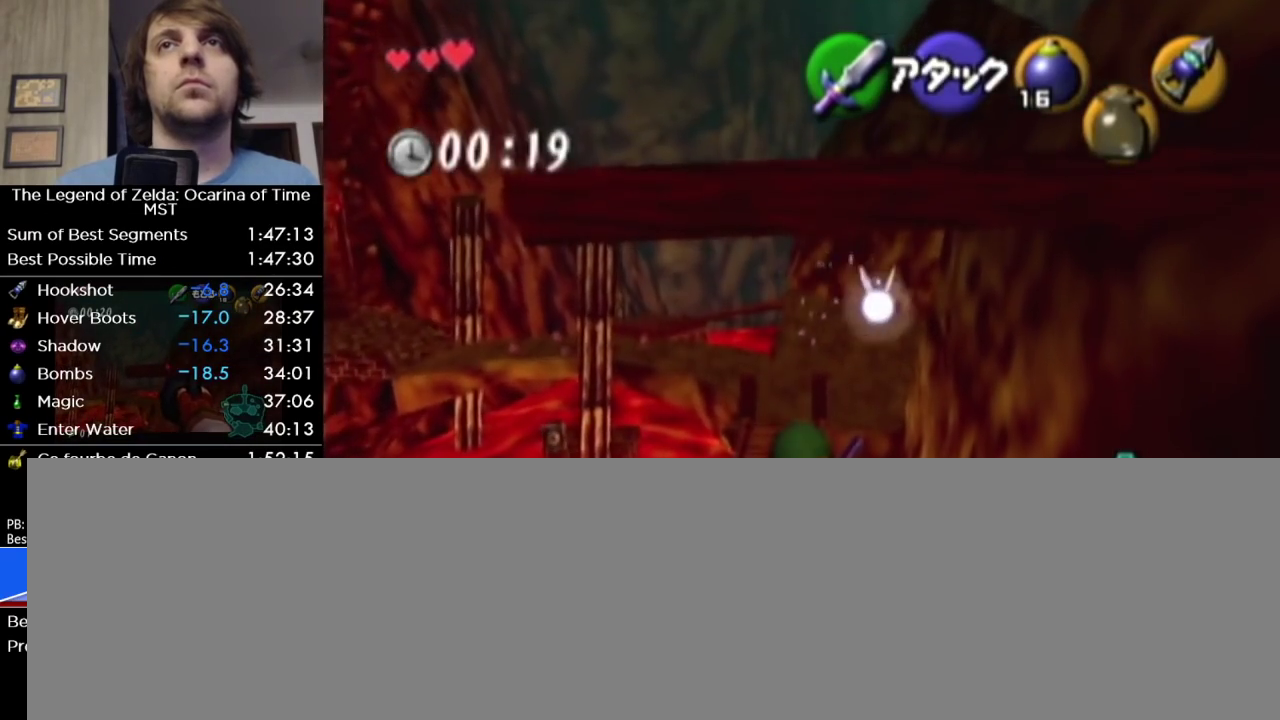
{"buttons": [], "left_stick": "center"}
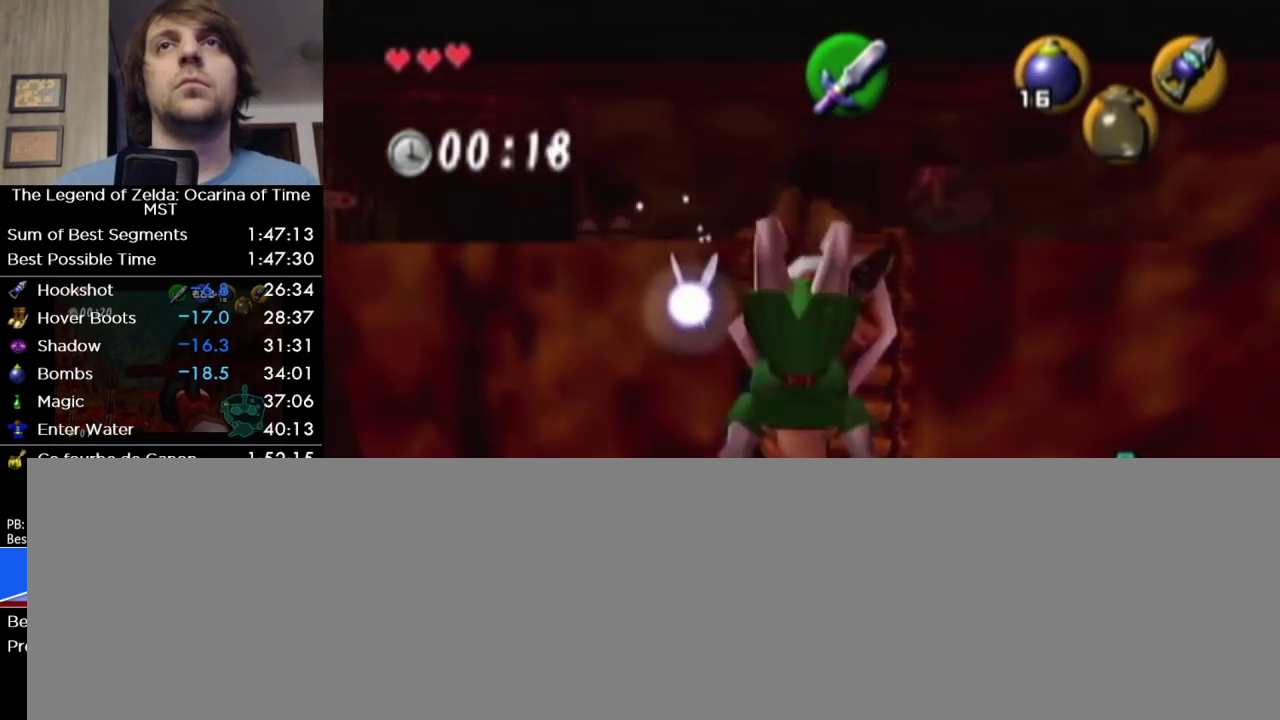
{"buttons": [], "left_stick": "center", "events": []}
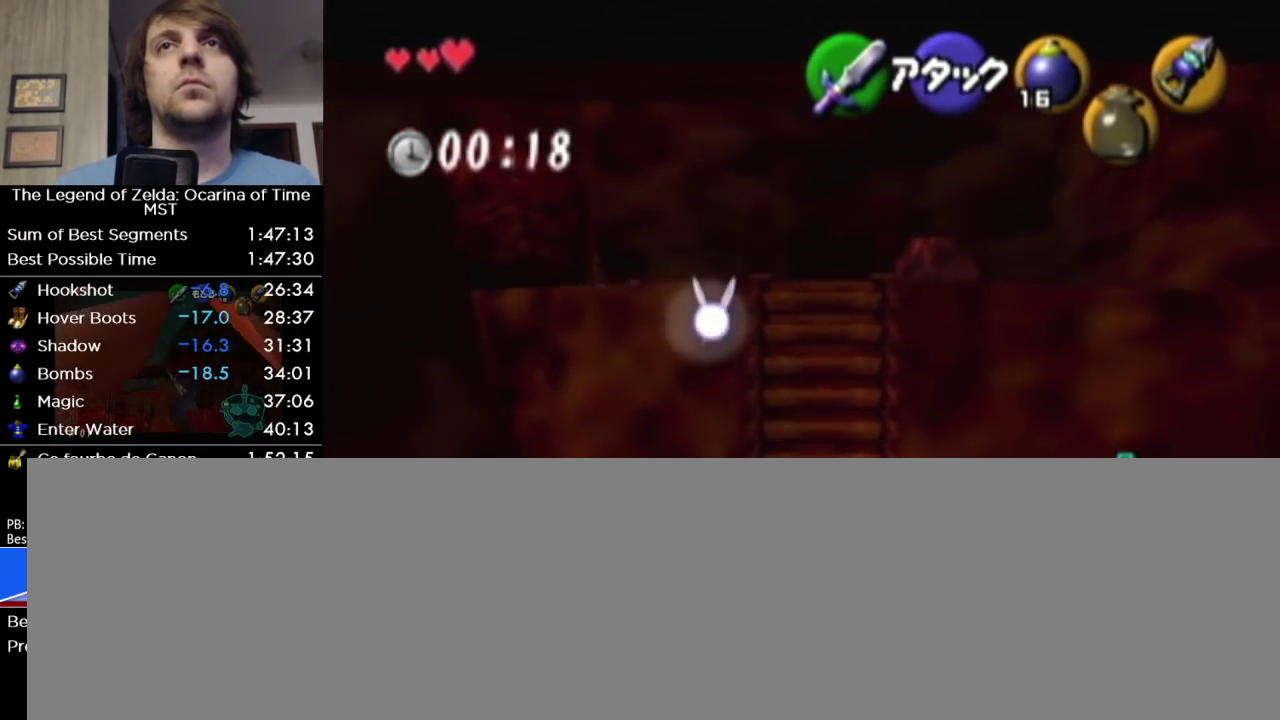
{"buttons": [], "left_stick": "center", "events": []}
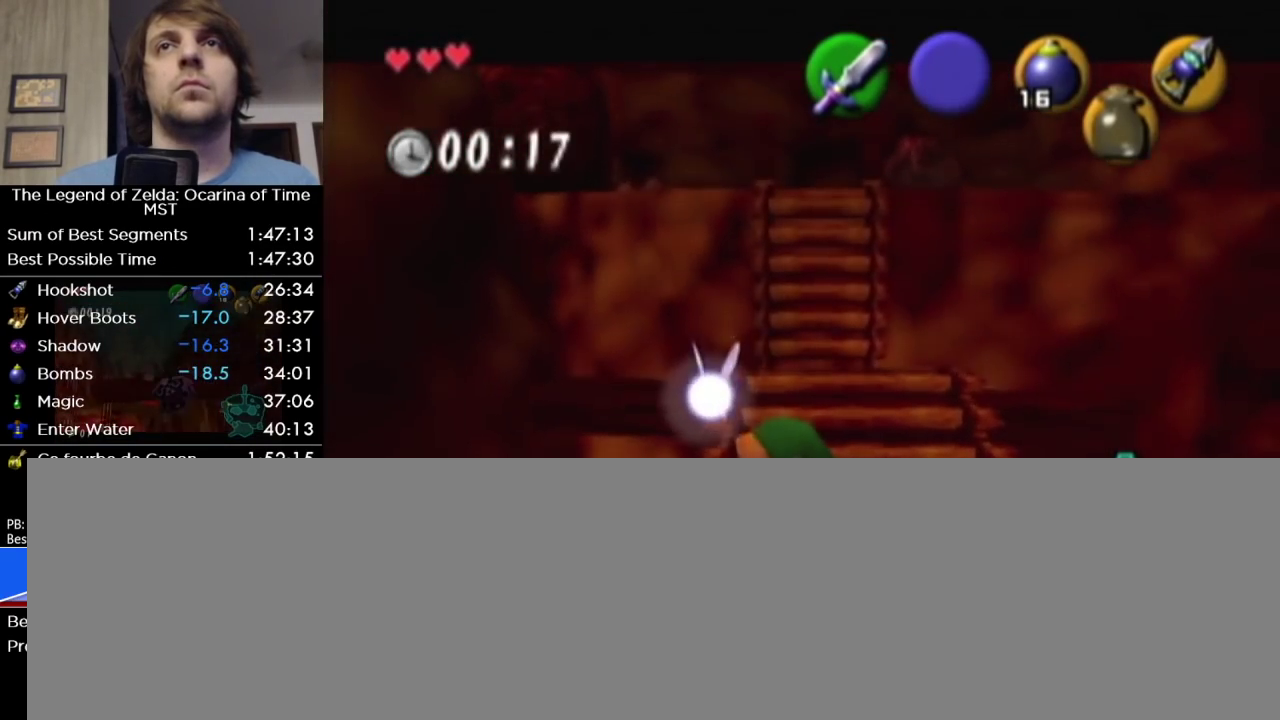
{"buttons": ["L1"], "left_stick": "center", "events": [[200, "L1", "down"], [383, "A", "down"], [467, "A", "up"]]}
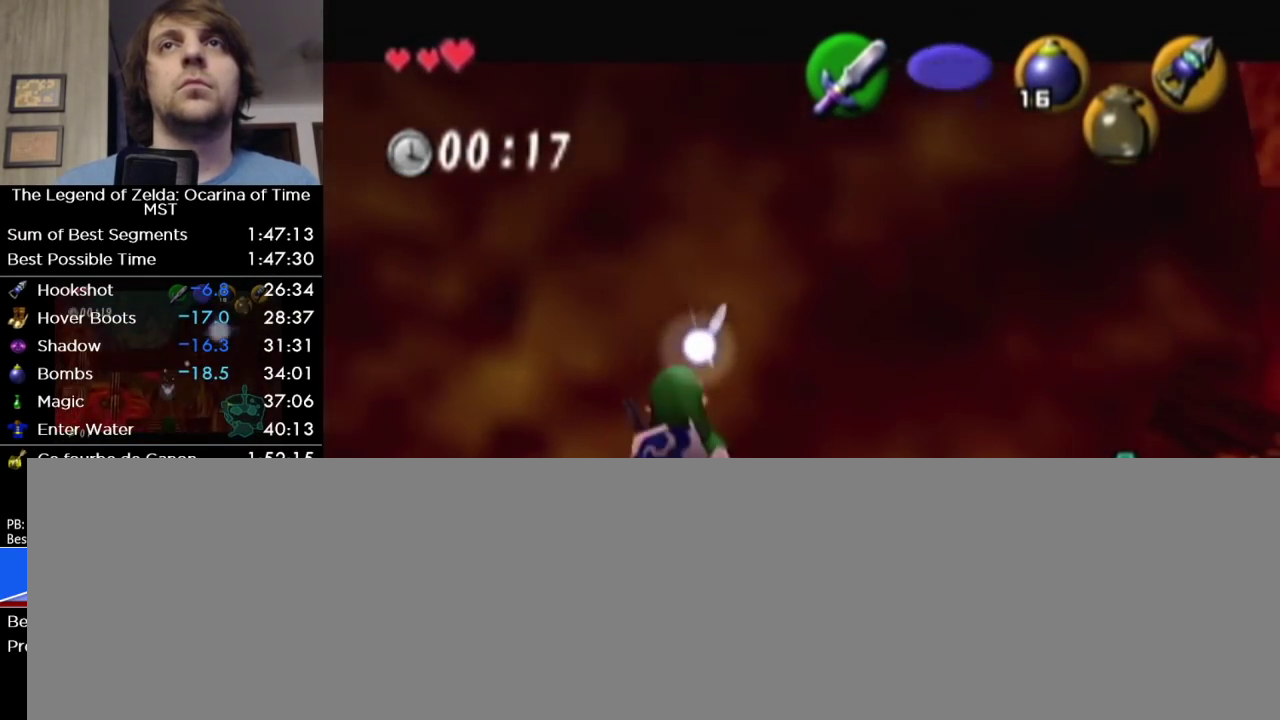
{"buttons": ["L1"], "left_stick": "down", "events": [[183, "left_stick", "down"]]}
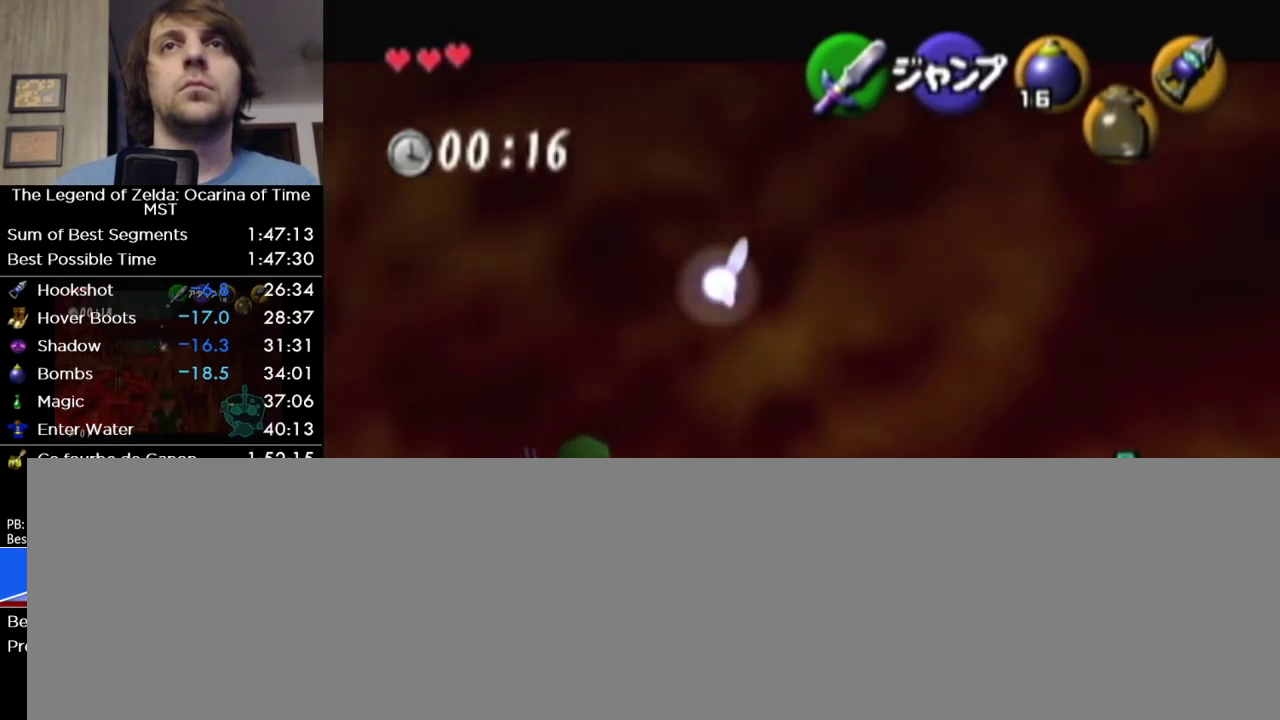
{"buttons": ["L1"], "left_stick": "down", "events": []}
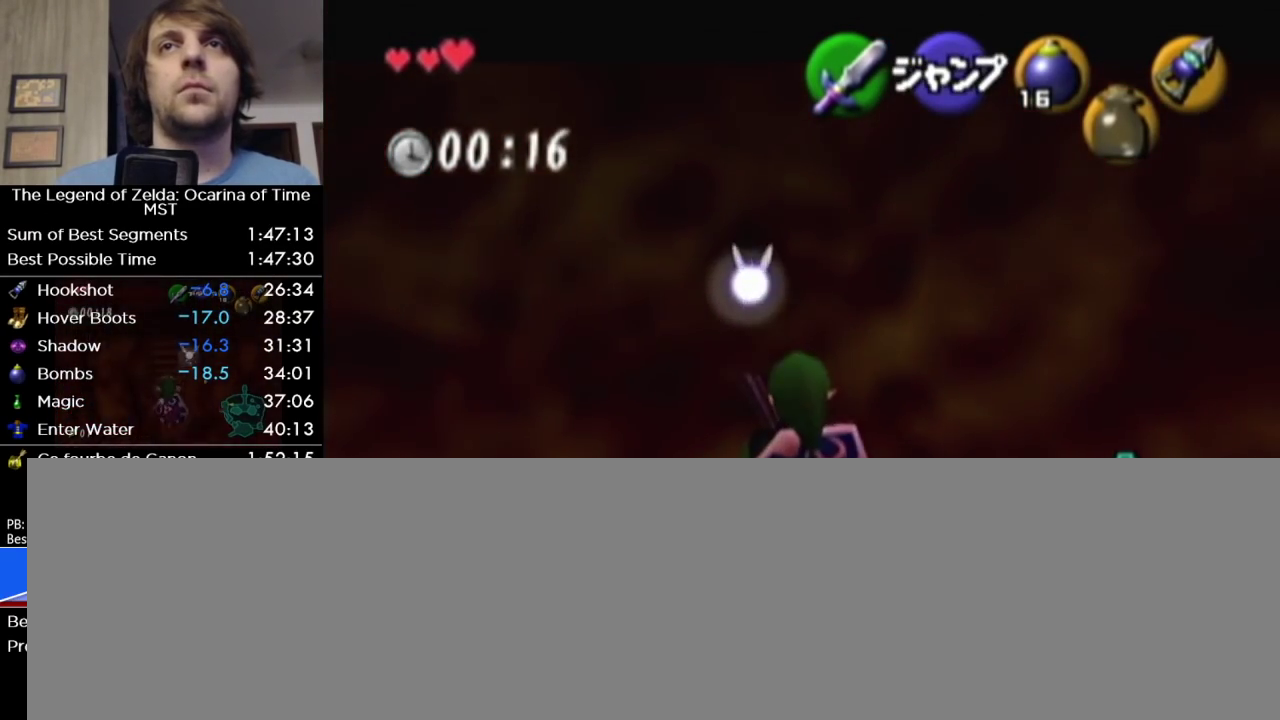
{"buttons": [], "left_stick": "center"}
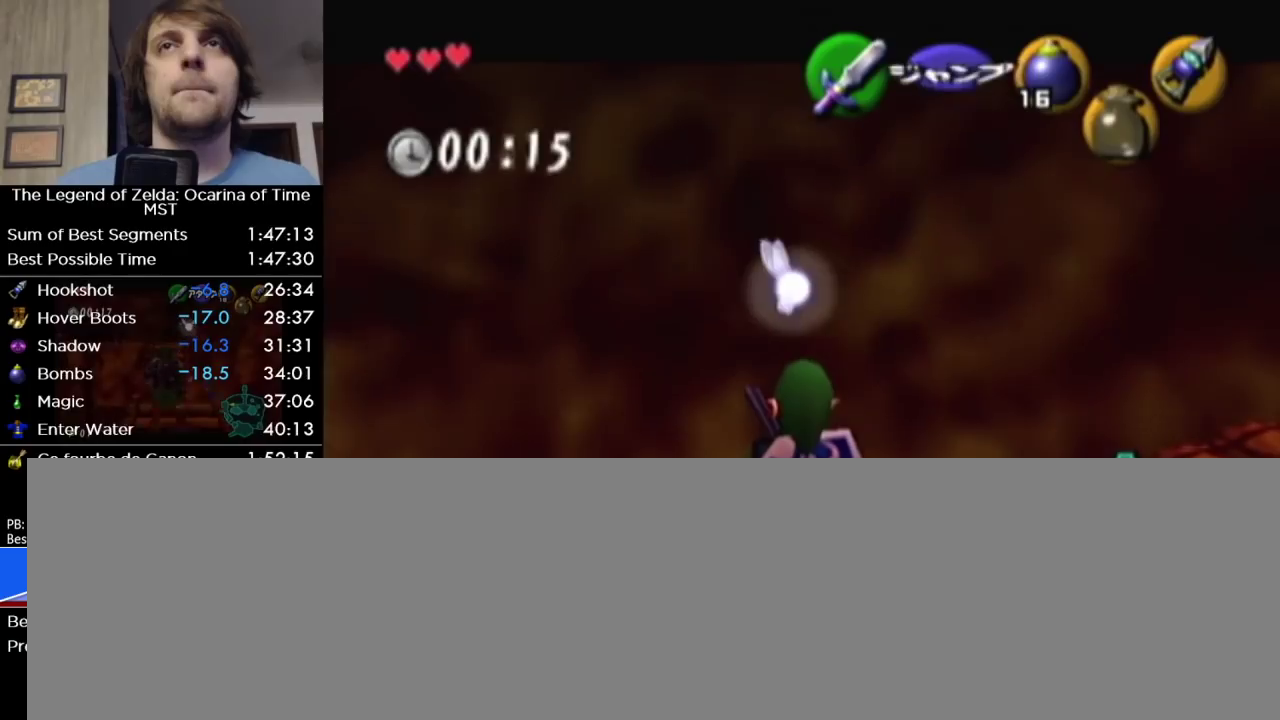
{"buttons": ["L1"], "left_stick": "center", "events": [[400, "L1", "down"]]}
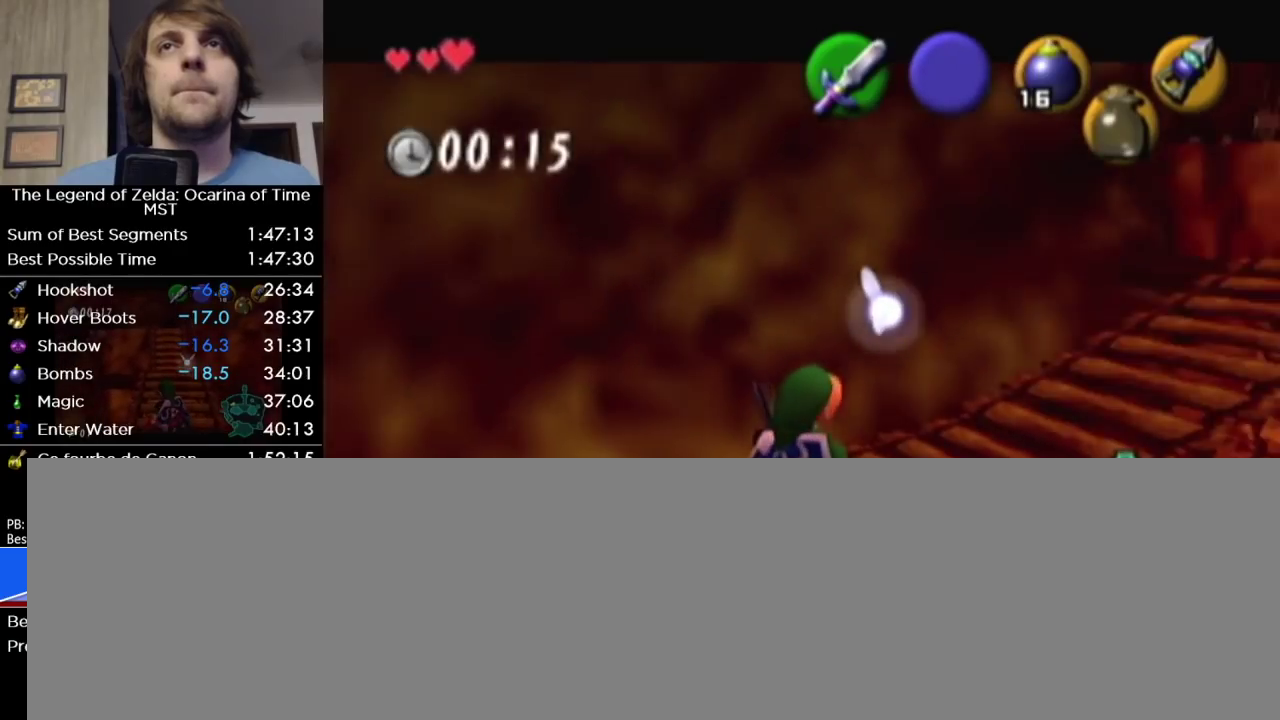
{"buttons": ["L1"], "left_stick": "down", "events": [[283, "left_stick", "down"]]}
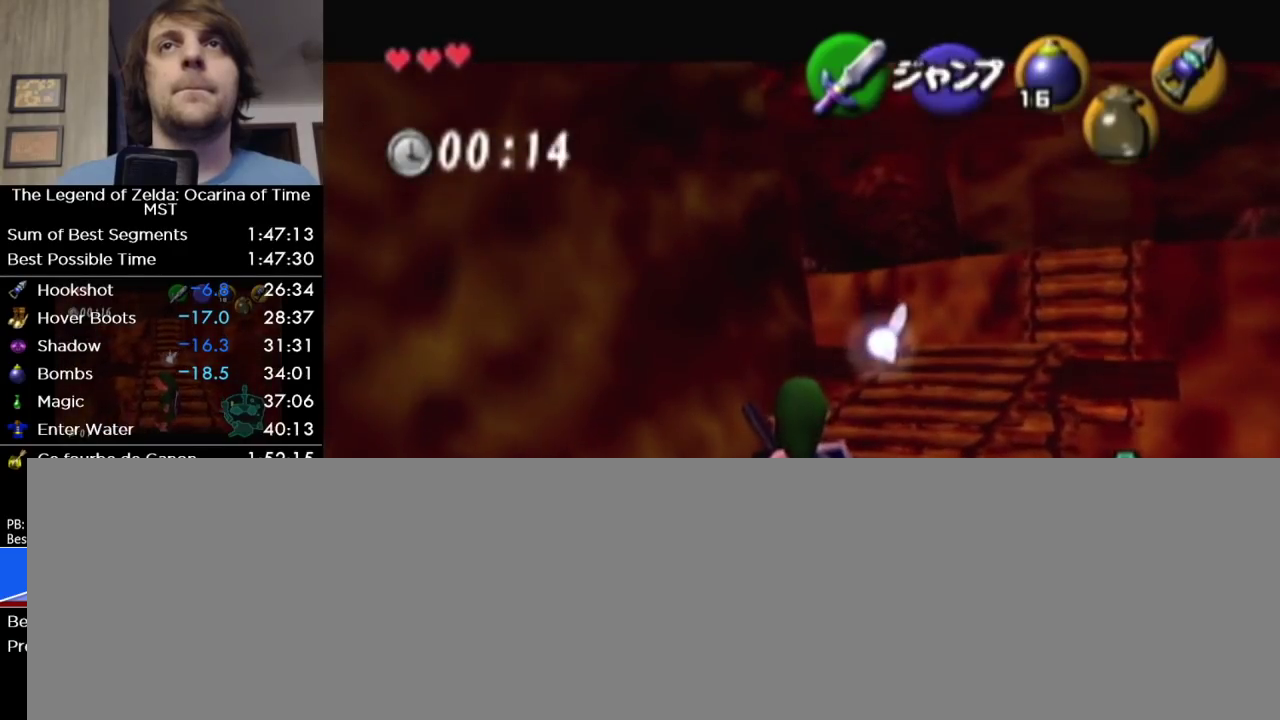
{"buttons": [], "left_stick": "center"}